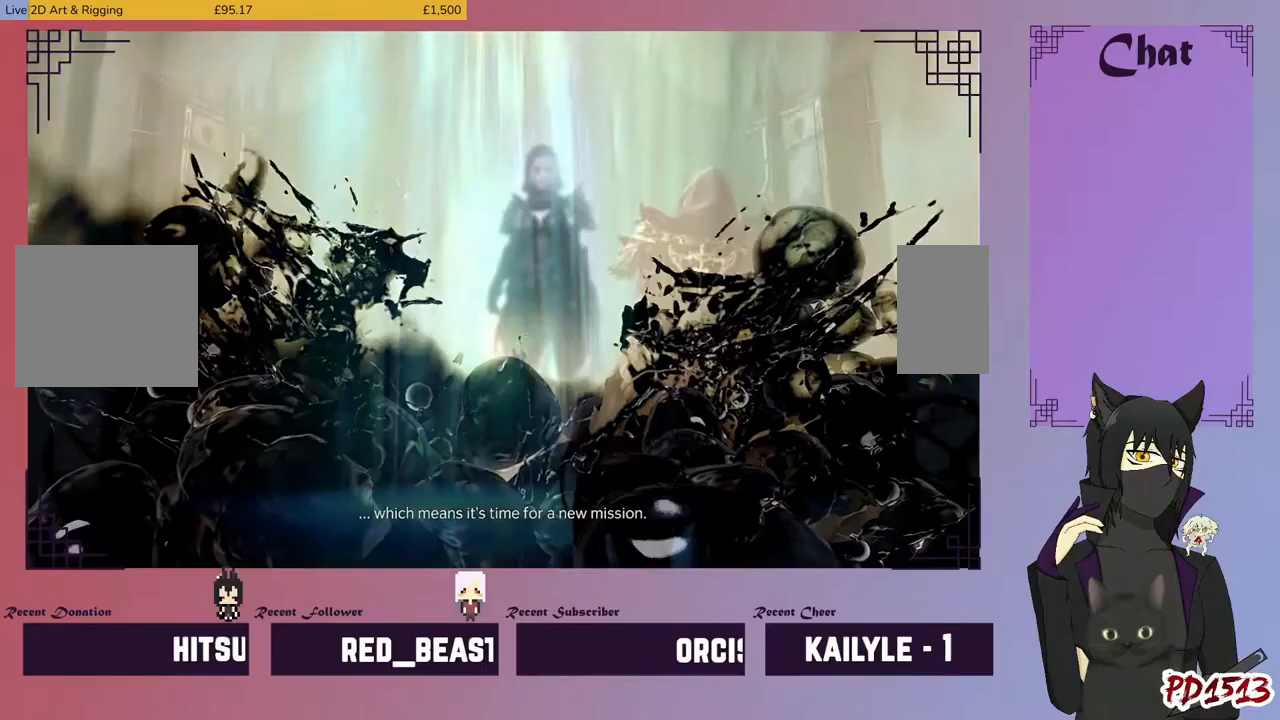
Gameplay with keyboard and mouse; each line is a JSON object with the keys and mouse buttons held at the frame after it. "events" lists presses ("down") and releases ("up") of "a", "c", "ctrl", "d", "e", "f", "q", "r", "s", "shift", "space", "tab", "v", "w", "x", "z", "mouse_left", "mouse_wheel", "mouse_right", "mouse_mb4" and "mouse_mb5" between this image and that frame as [ms after this image, input, new state], when the widget could be followed in between. "mouse_left", "mouse_wheel", "mouse_right", "mouse_mb4", "mouse_mb5" = the "left", "wheel", "right", "mb4", "mb5" buttons of the "mouse" list. No other keys are recorded. "wheel" means that the mouse wheel is clicked or scrolled. Mouse movement is not recorded.
{"keys": [], "mouse": [], "events": [[67, "e", "down"], [133, "e", "up"]]}
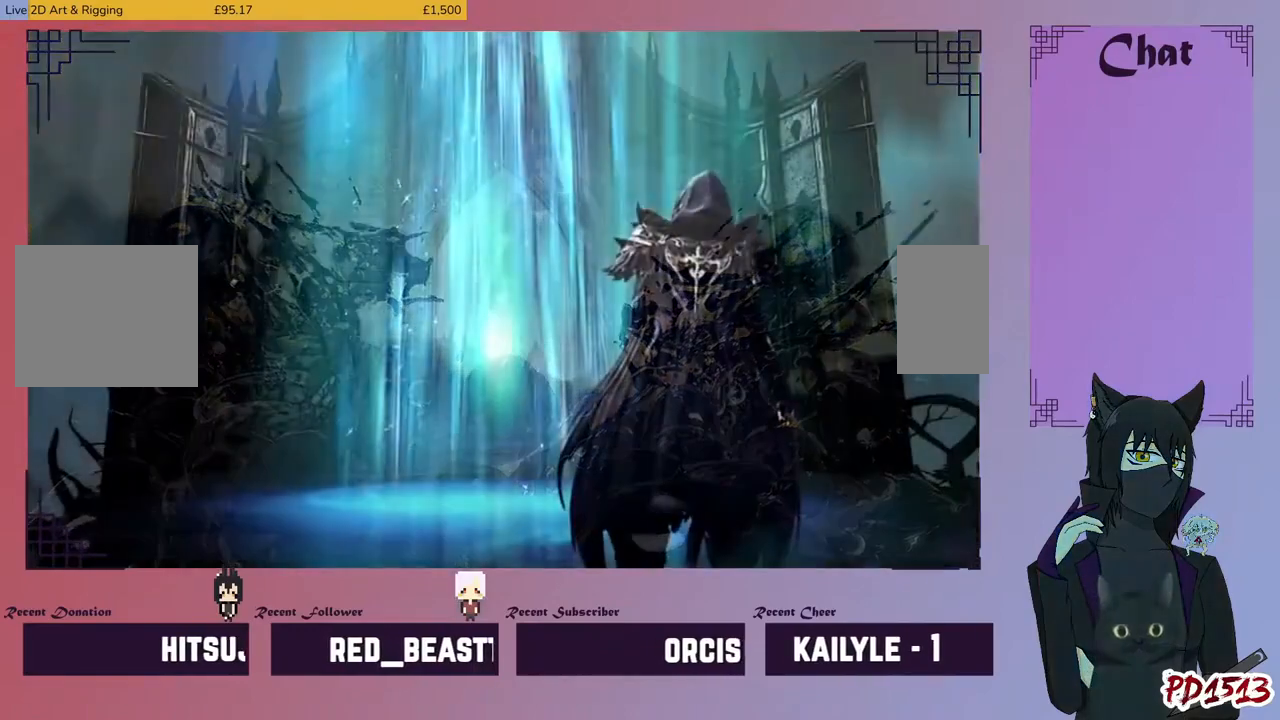
{"keys": [], "mouse": [], "events": []}
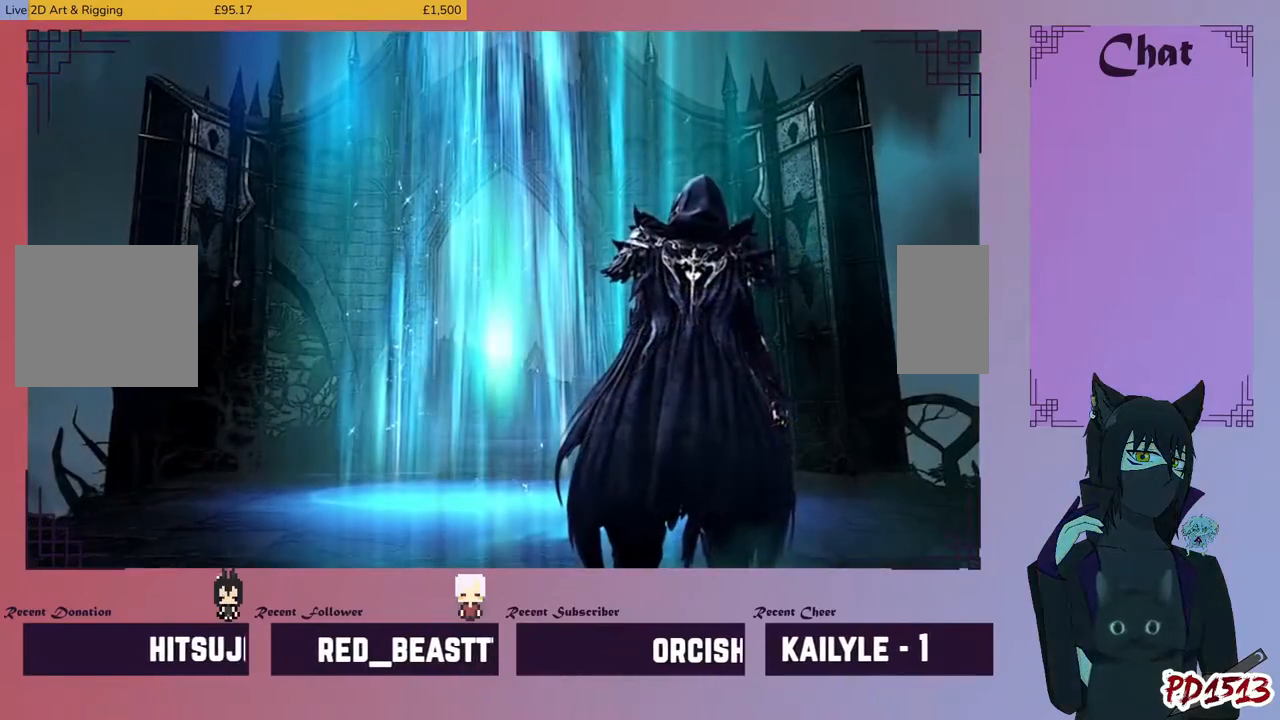
{"keys": [], "mouse": [], "events": []}
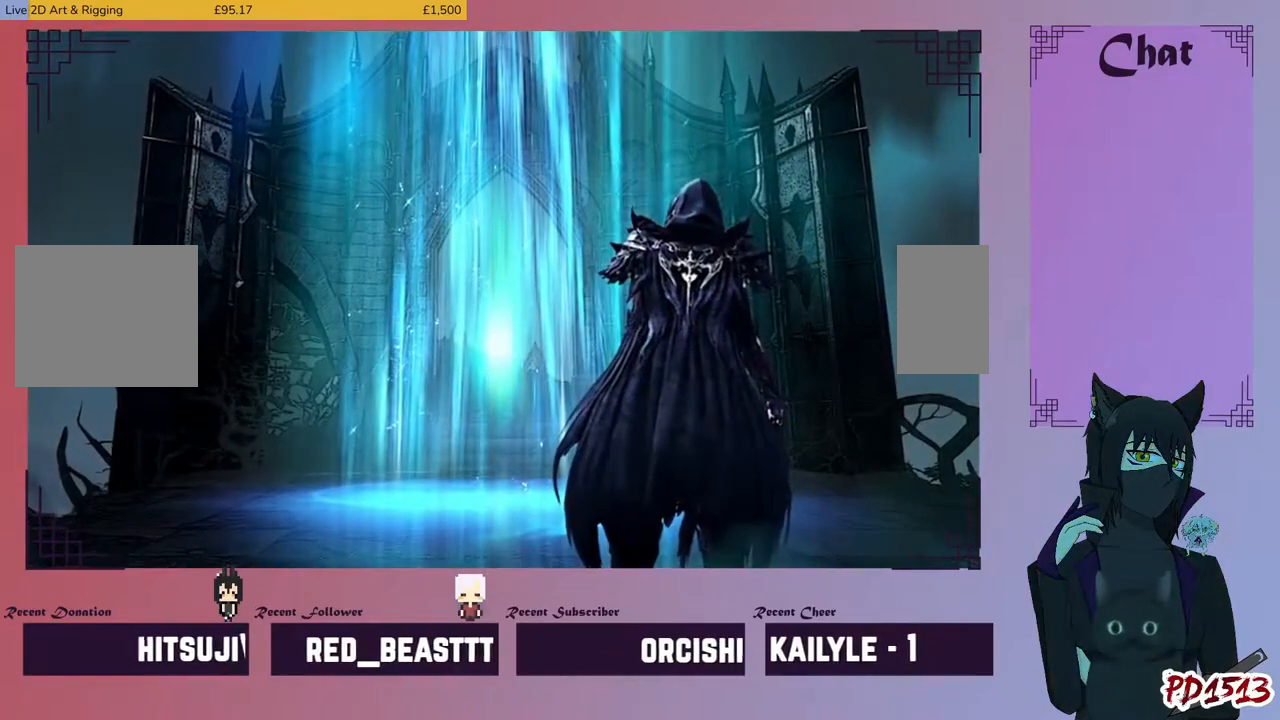
{"keys": [], "mouse": [], "events": [[200, "mouse_left", "down"], [267, "mouse_left", "up"]]}
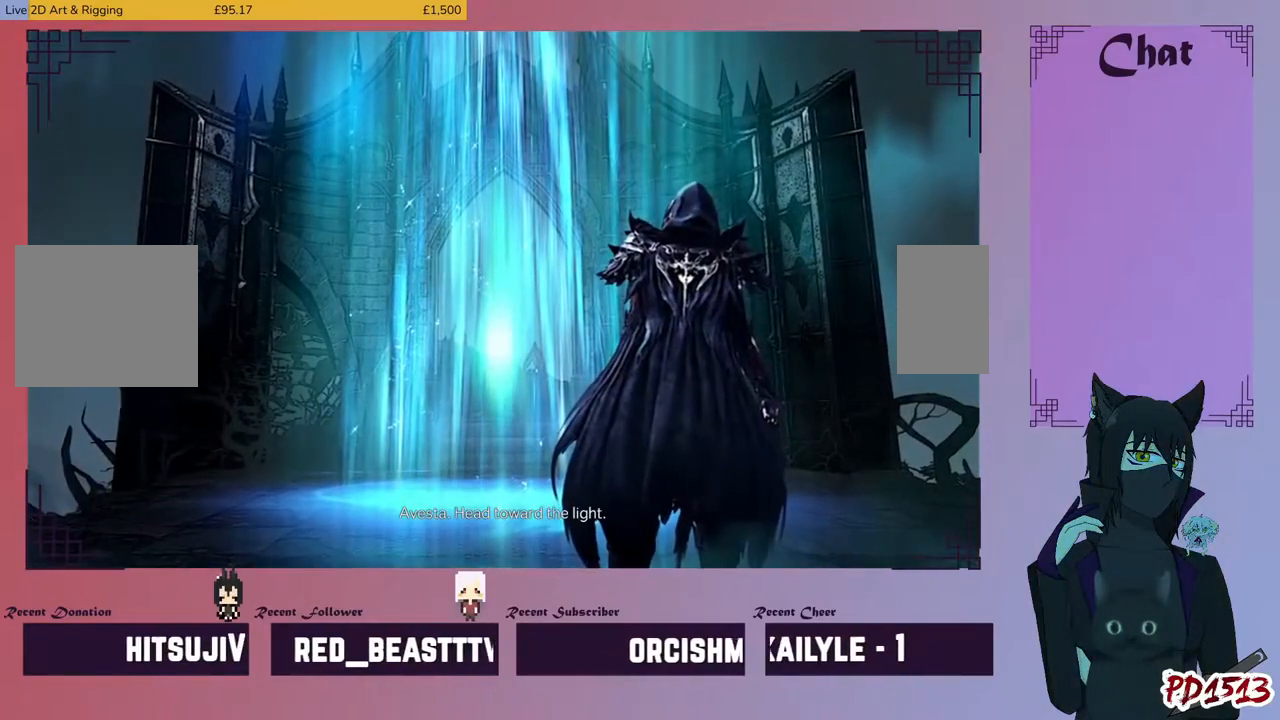
{"keys": [], "mouse": [], "events": []}
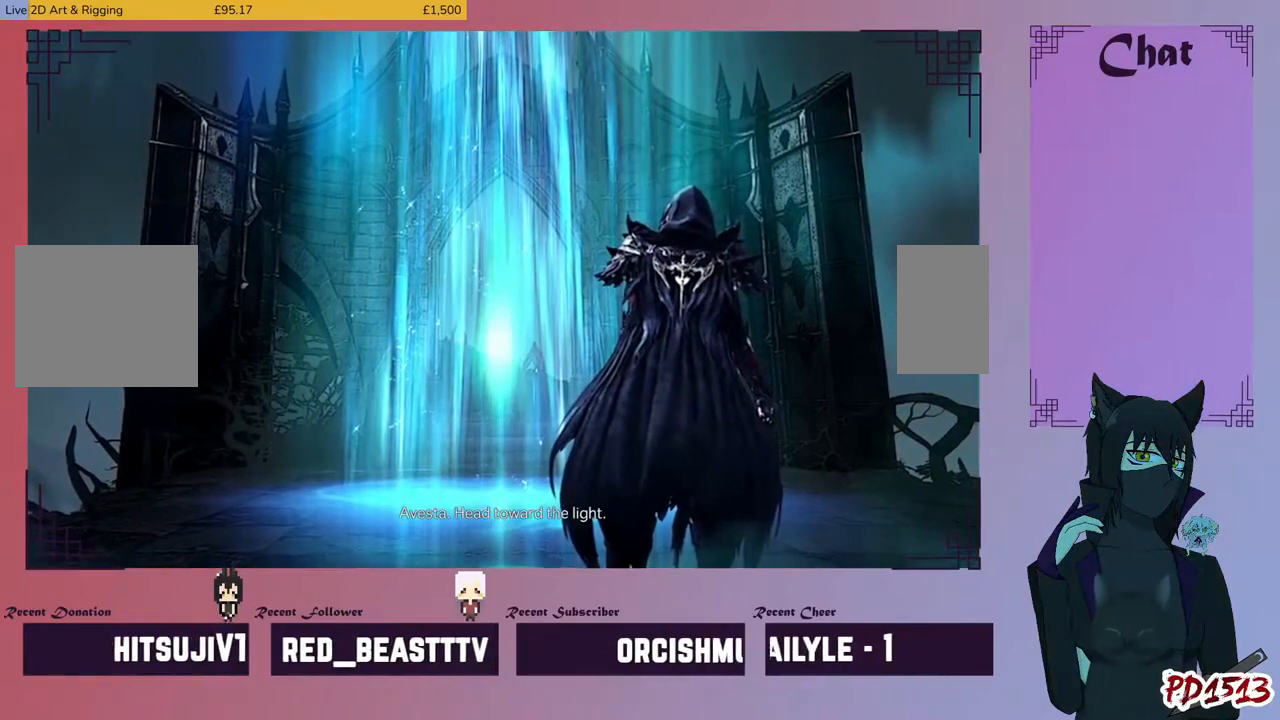
{"keys": [], "mouse": [], "events": []}
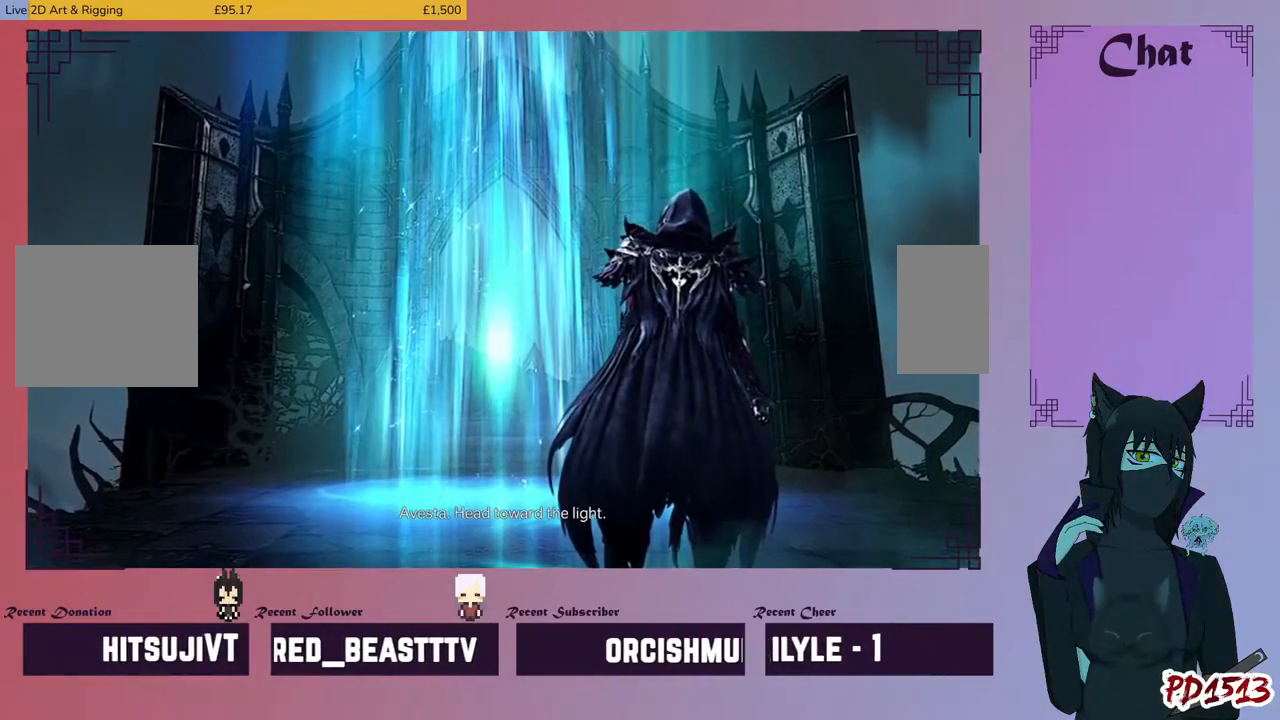
{"keys": [], "mouse": [], "events": []}
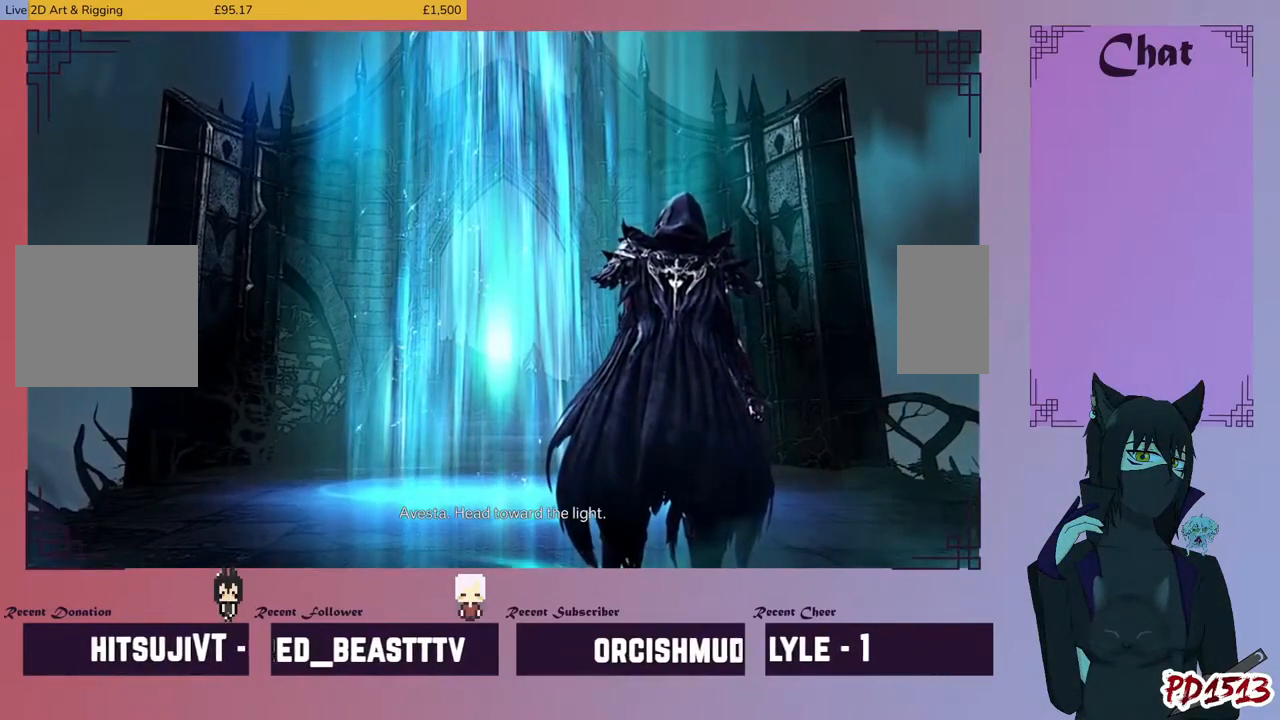
{"keys": [], "mouse": [], "events": []}
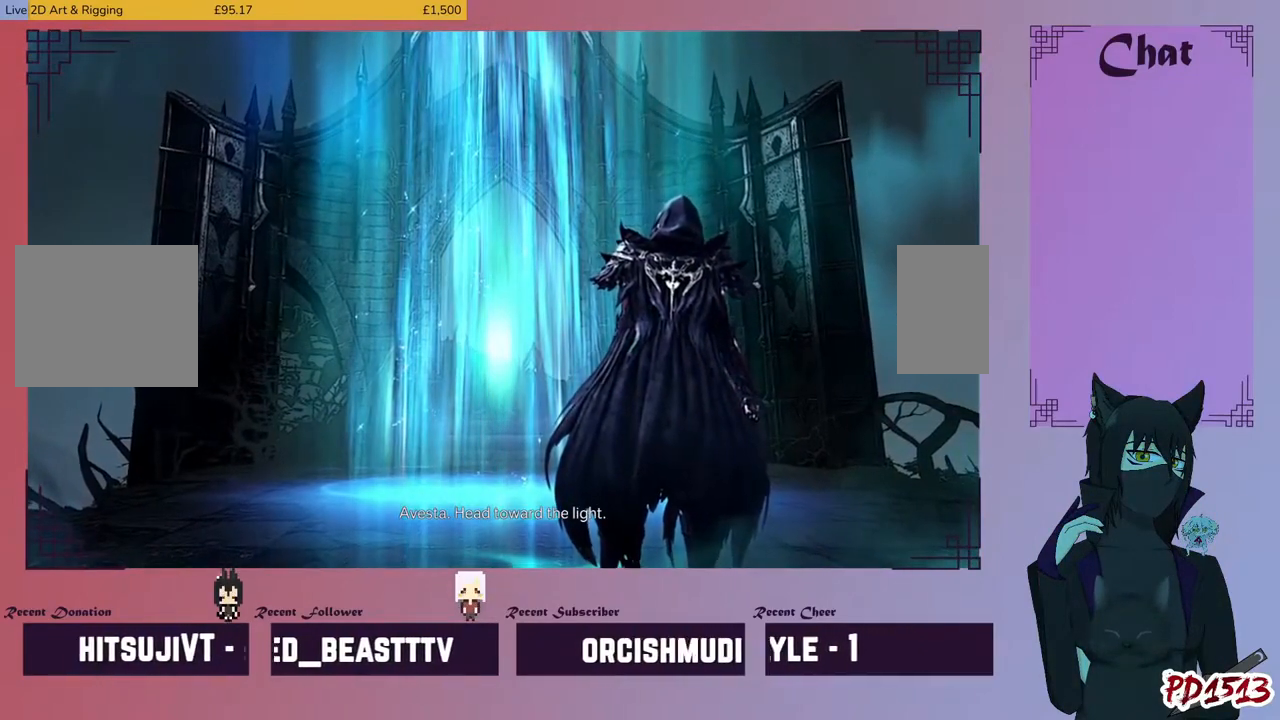
{"keys": [], "mouse": [], "events": []}
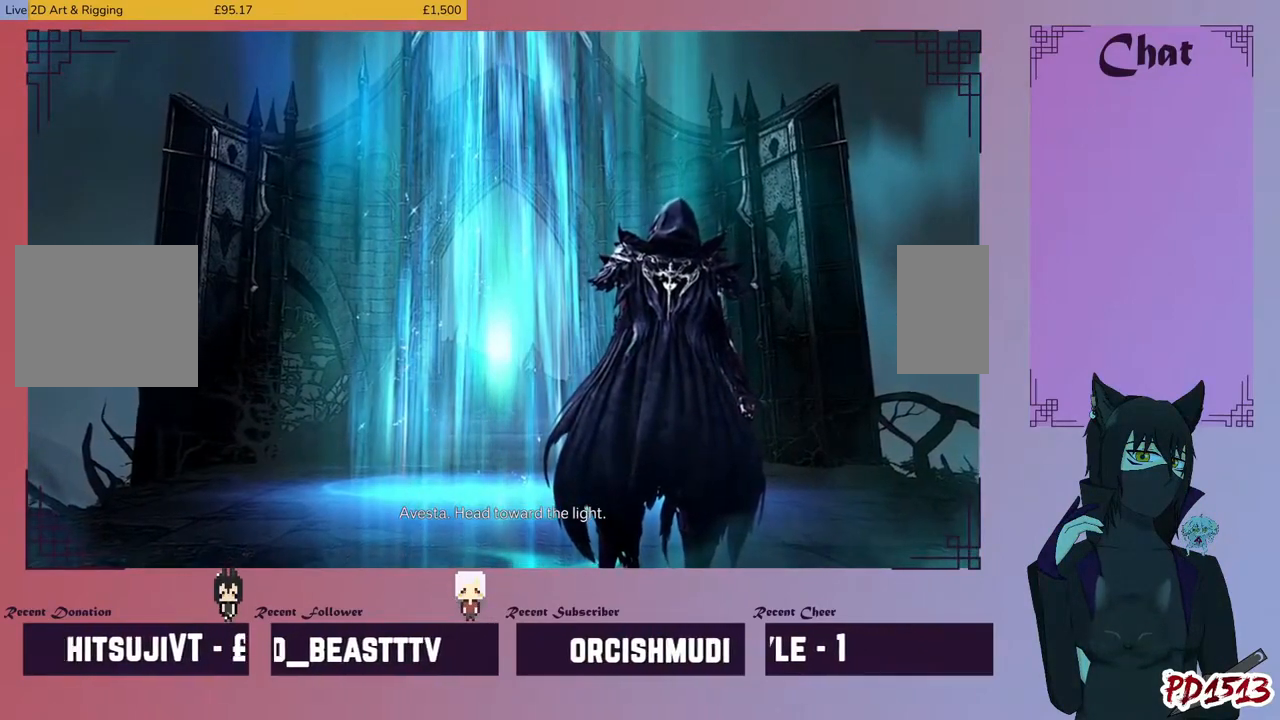
{"keys": [], "mouse": [], "events": []}
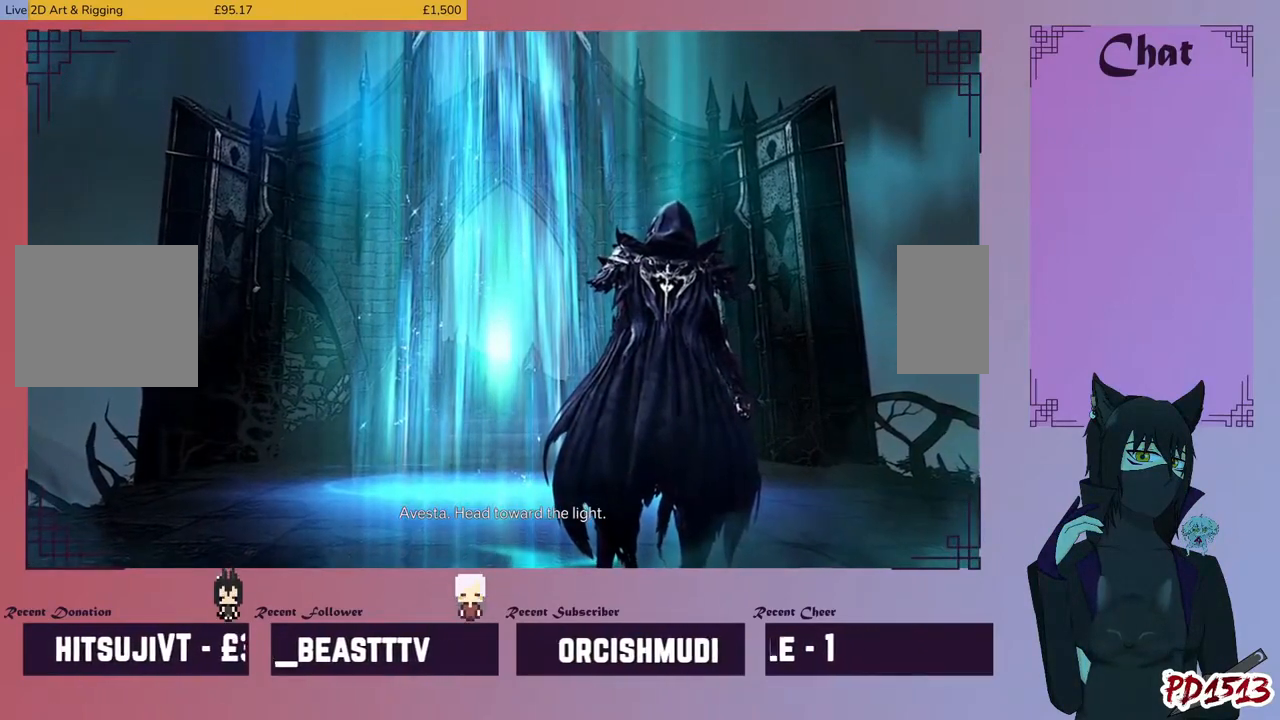
{"keys": [], "mouse": [], "events": []}
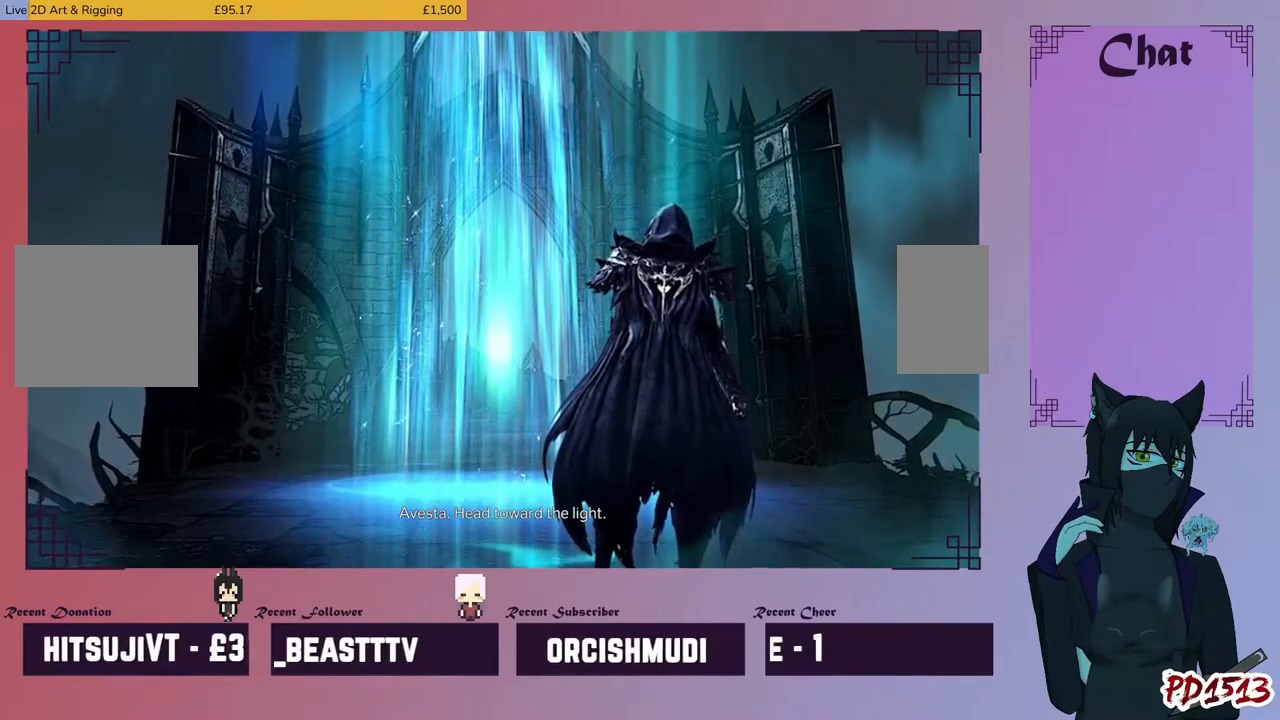
{"keys": [], "mouse": [], "events": []}
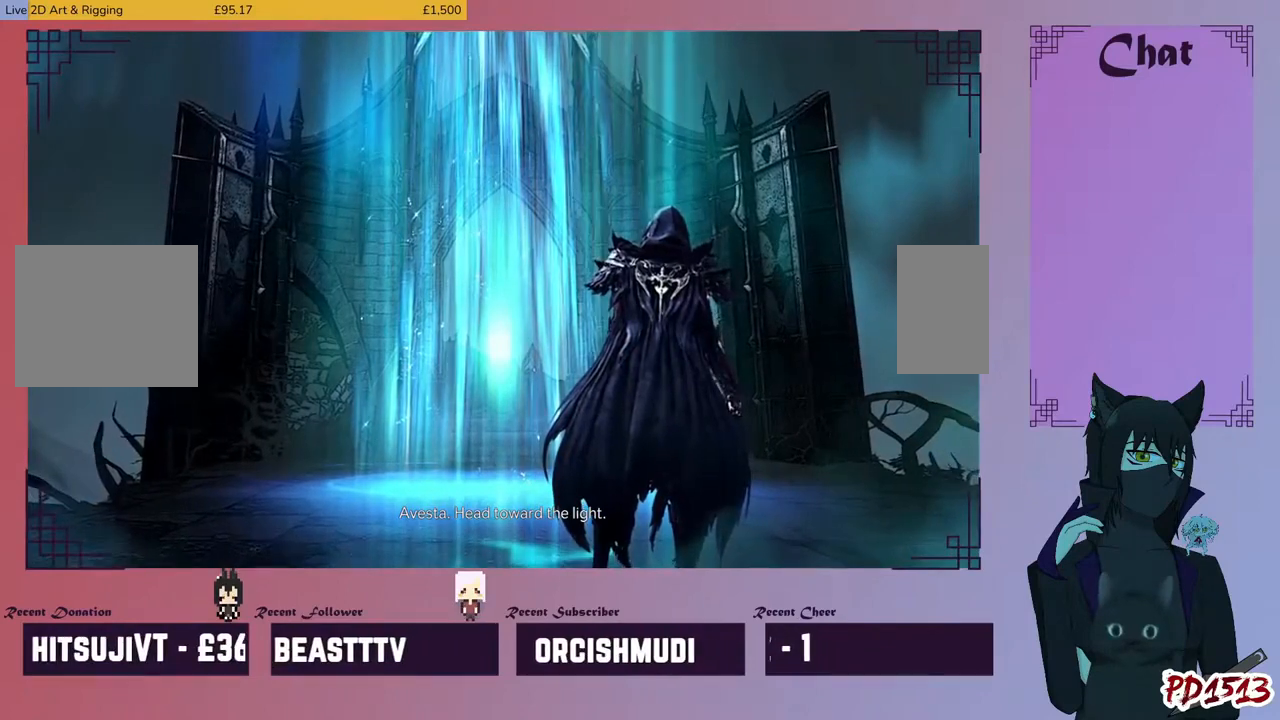
{"keys": [], "mouse": [], "events": []}
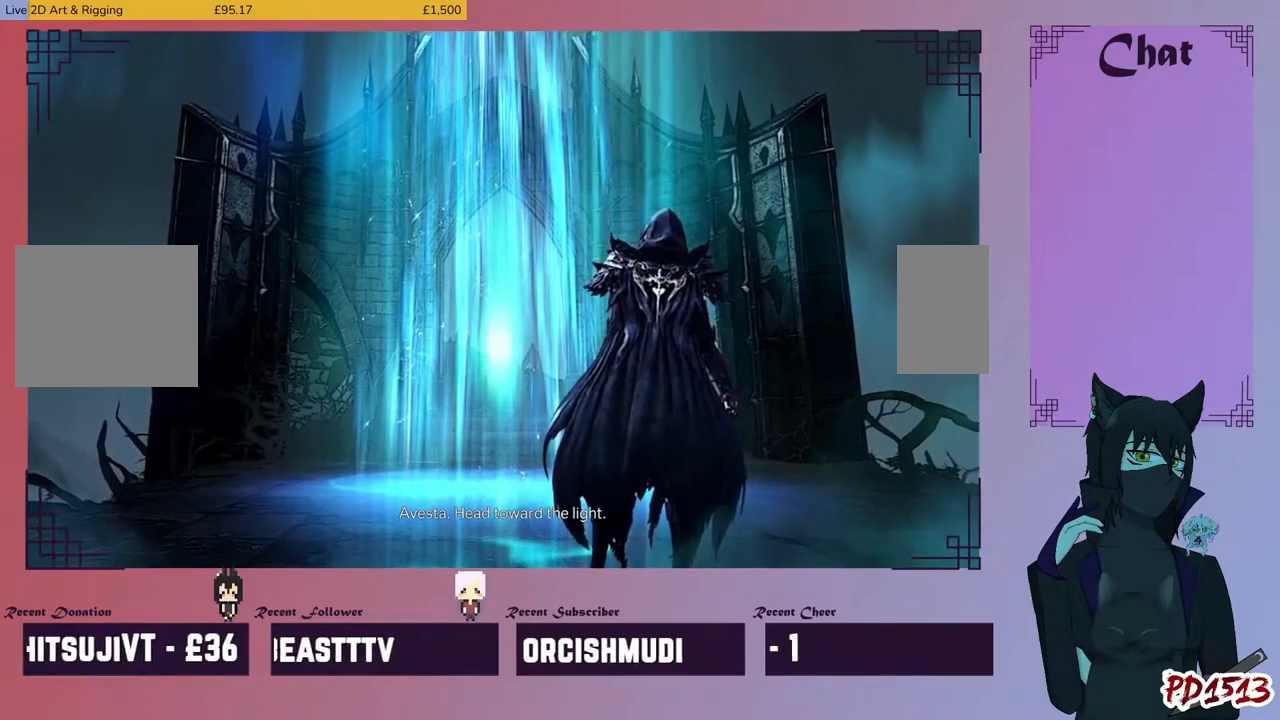
{"keys": [], "mouse": [], "events": []}